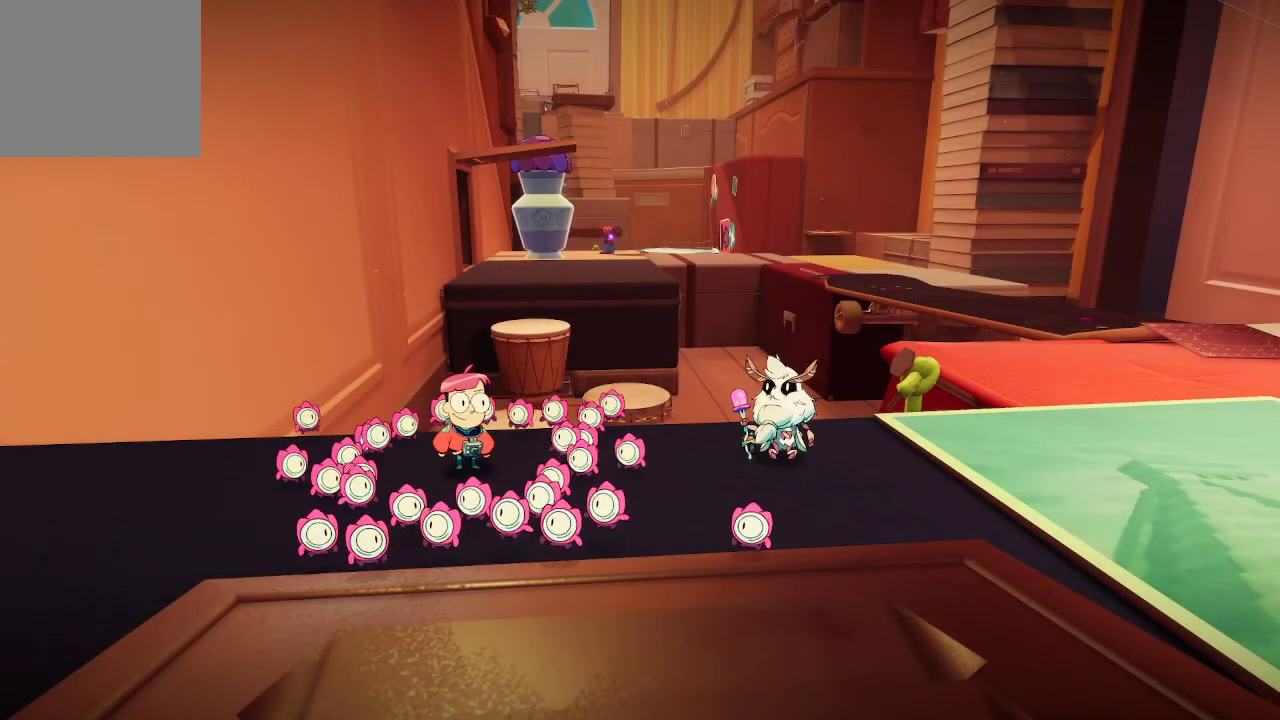
Gameplay with a controller (Xbox layout); each line is a JSON object with the inputs held at the frame after it. "events" lists button and stick changes between this image and that frame as [ms after this image, input, new state], when the widget could be followed in between. Not read: L3.
{"buttons": [], "left_stick": "right", "right_stick": "right", "events": [[433, "left_stick", "right"], [433, "right_stick", "right"]]}
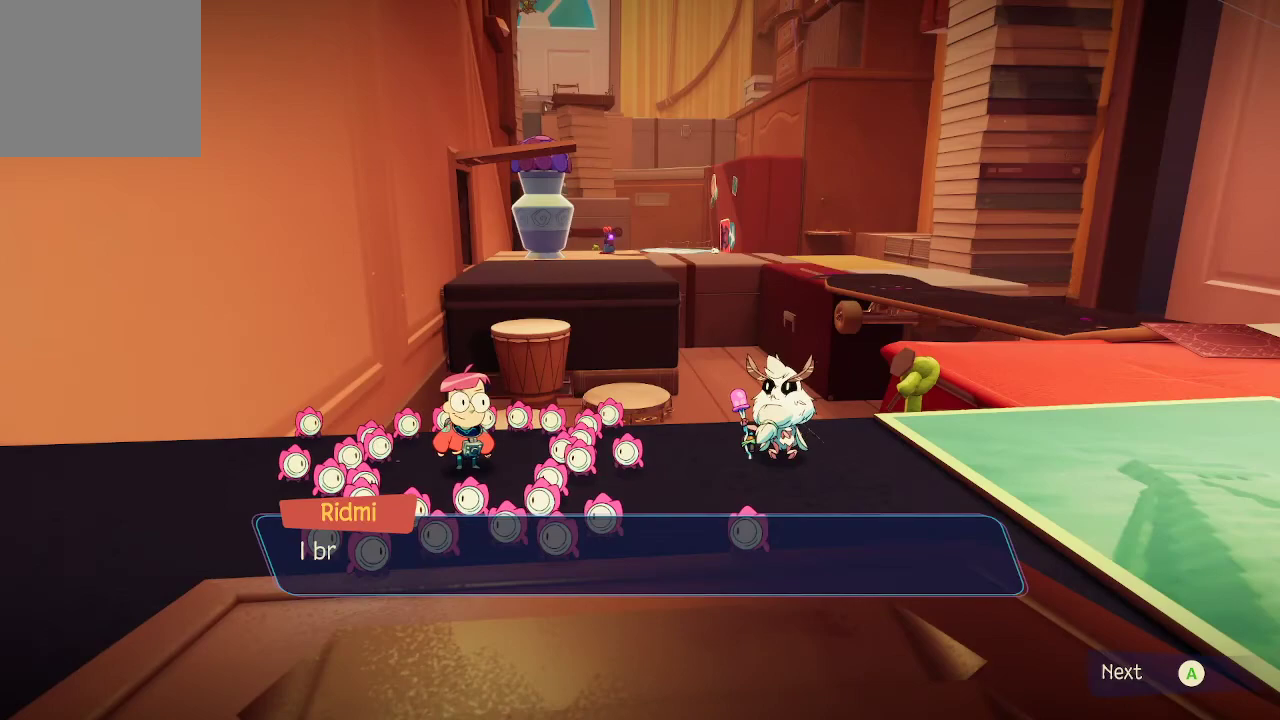
{"buttons": [], "left_stick": "center", "right_stick": "center", "events": [[100, "left_stick", "up-right"], [200, "left_stick", "center"], [333, "right_stick", "center"]]}
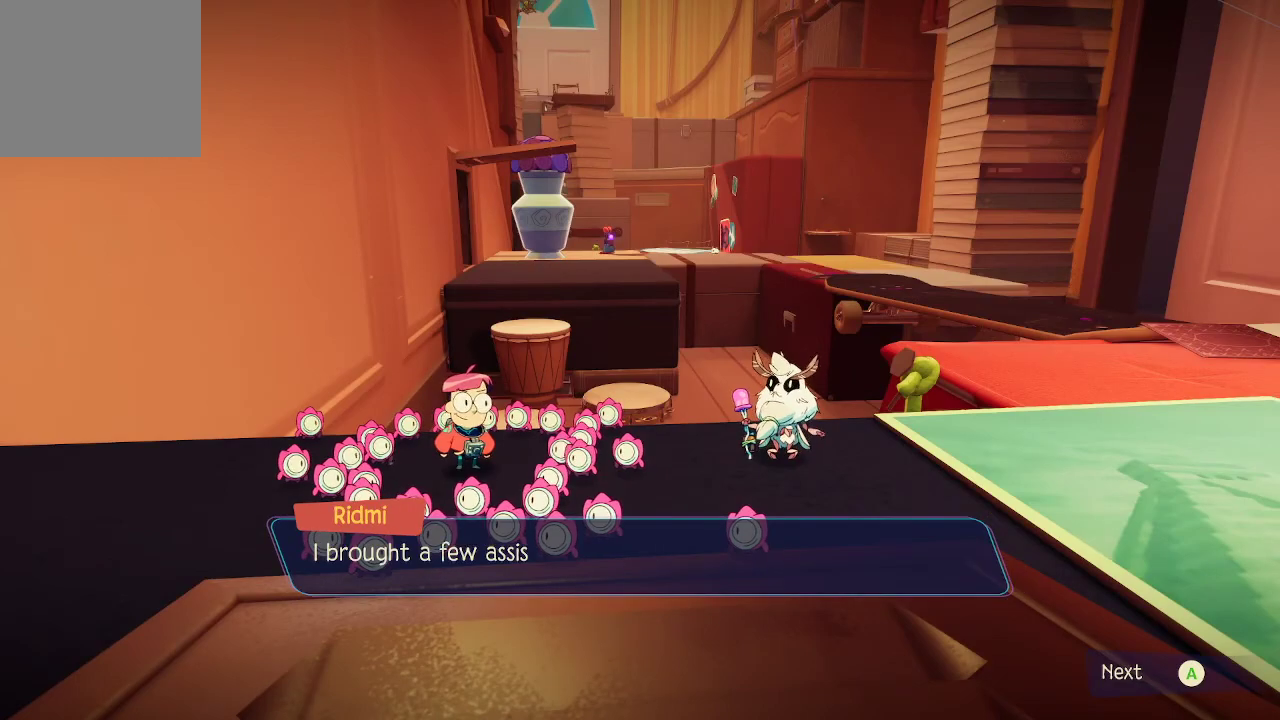
{"buttons": [], "left_stick": "center", "right_stick": "center", "events": []}
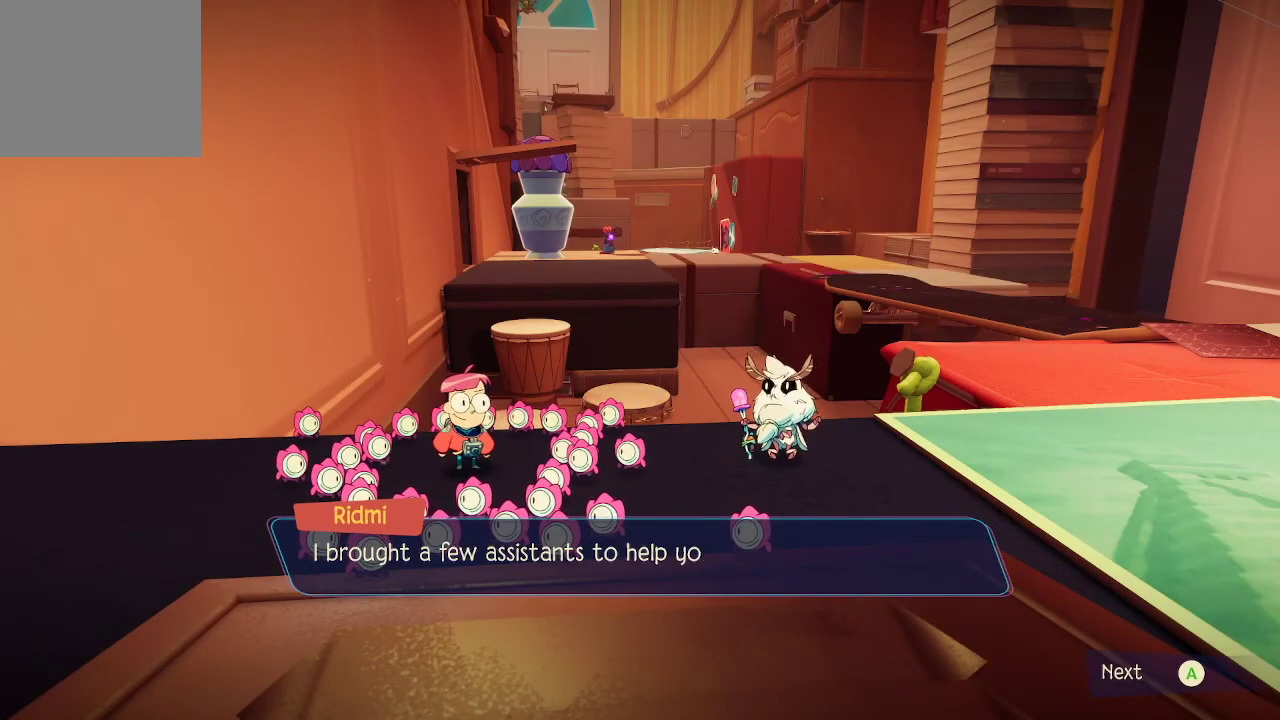
{"buttons": [], "left_stick": "center", "right_stick": "center", "events": []}
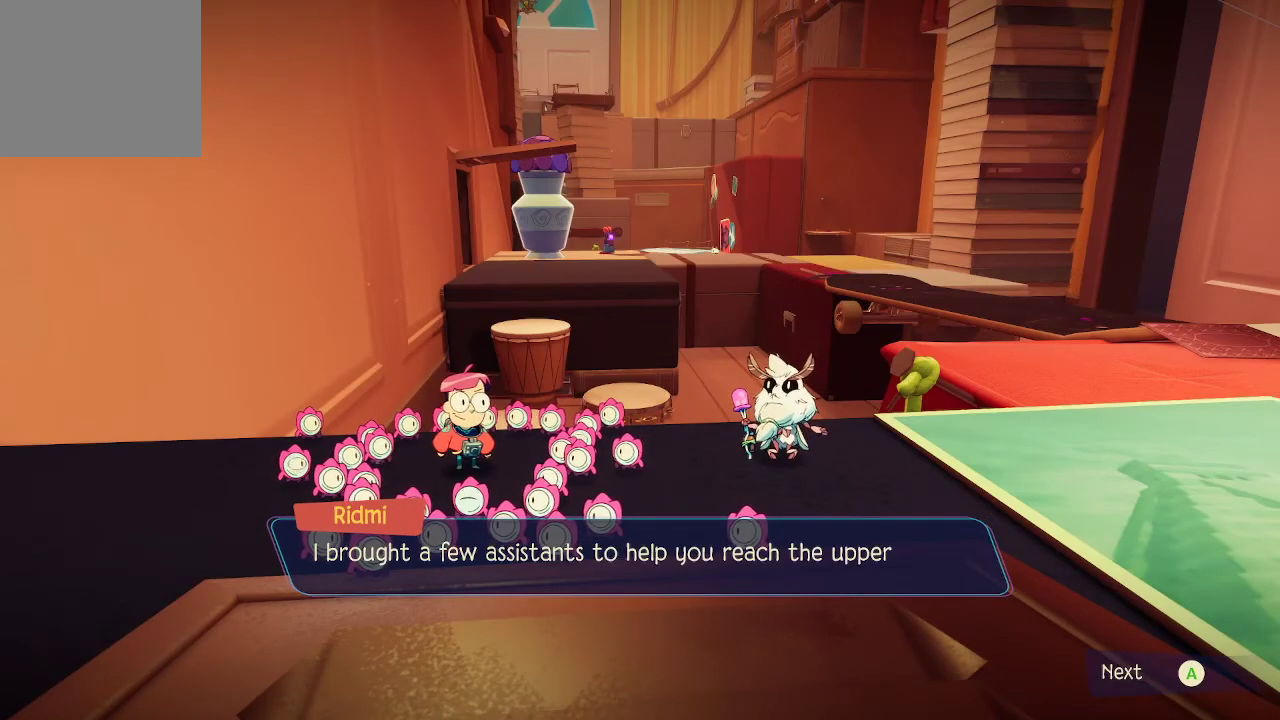
{"buttons": [], "left_stick": "center", "right_stick": "center", "events": []}
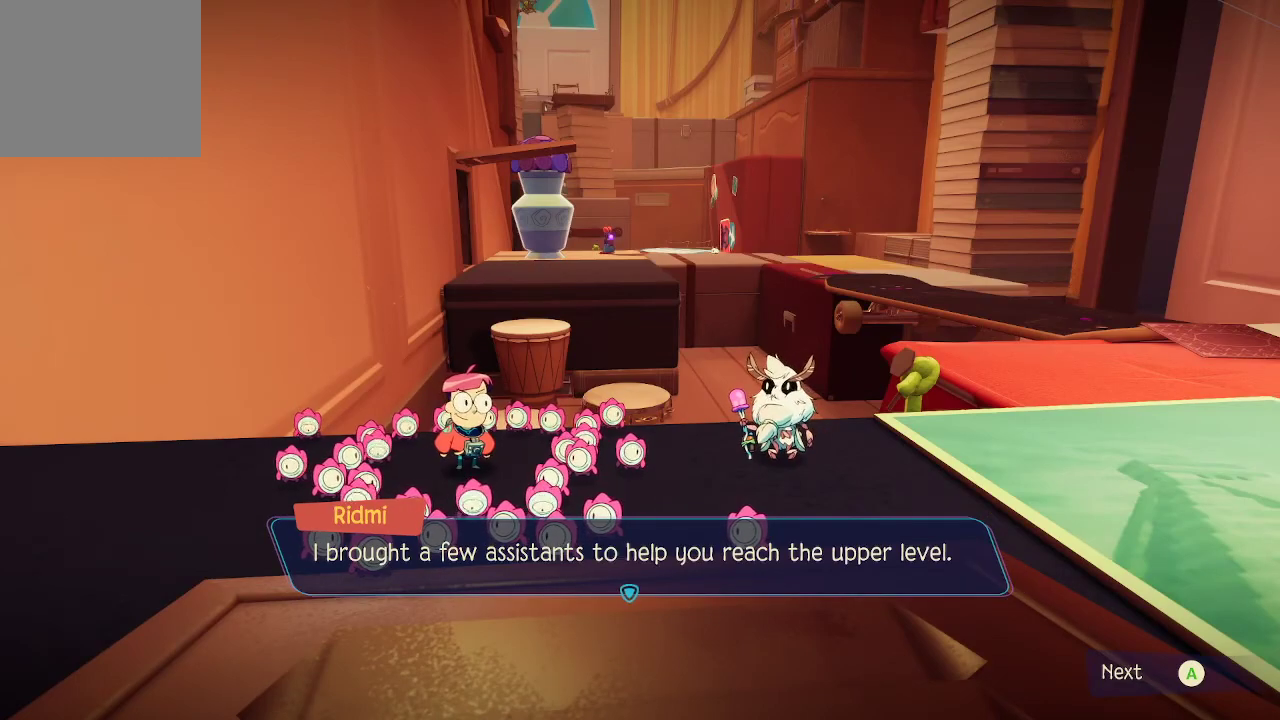
{"buttons": [], "left_stick": "center", "right_stick": "center", "events": []}
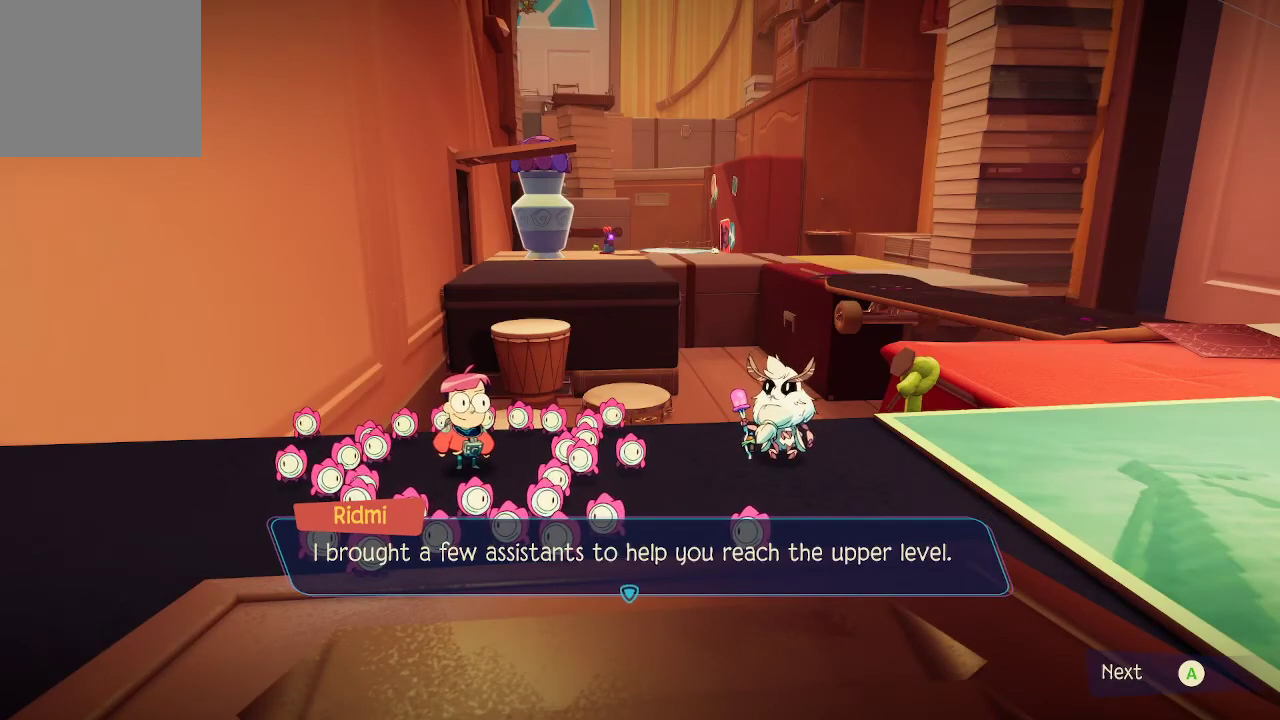
{"buttons": [], "left_stick": "center", "right_stick": "center", "events": [[133, "A", "down"], [200, "A", "up"]]}